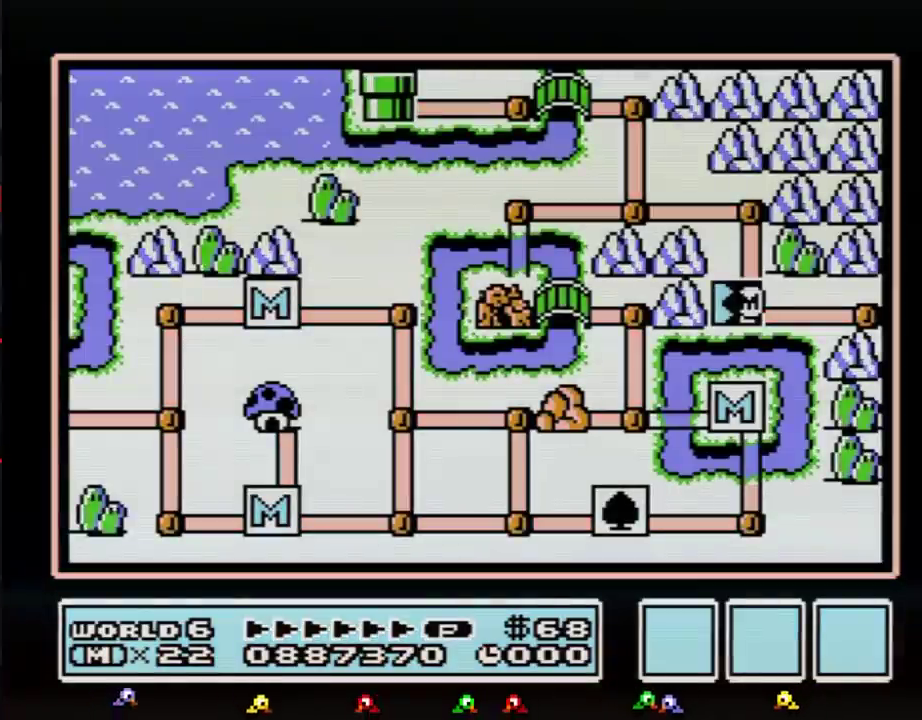
Gameplay with a controller (Nintendo layout); each line is a JSON object with the inputs held at the frame after it. "events" lists button and stick changes between this image and that frame as [ms after this image, input, new state], when the widget could be followed in between. Not read: L3 R3.
{"buttons": ["DPAD_RIGHT"], "events": [[183, "DPAD_RIGHT", "down"]]}
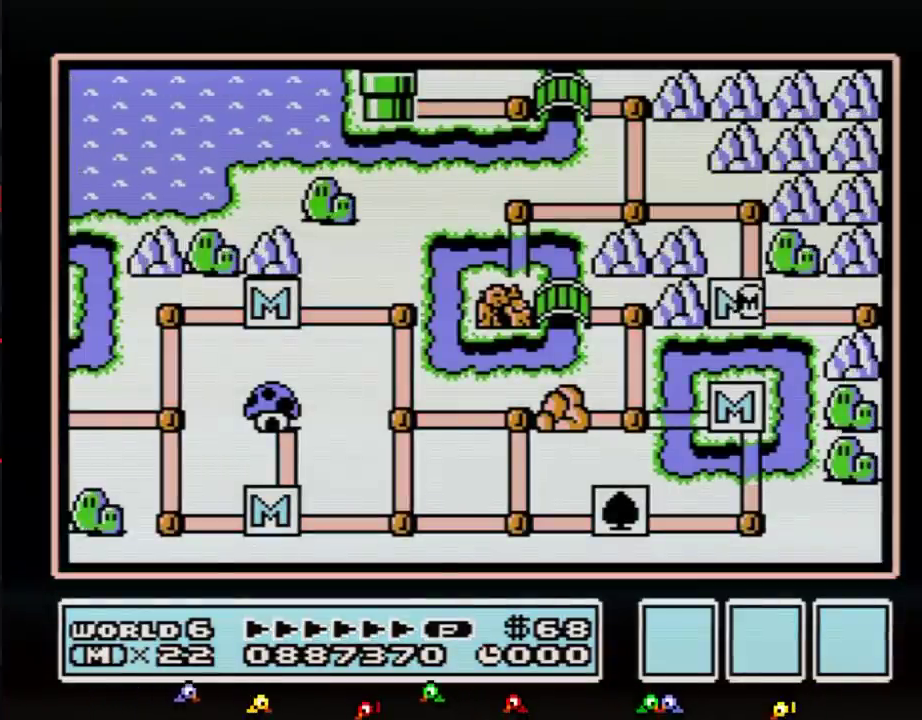
{"buttons": ["DPAD_RIGHT"], "events": []}
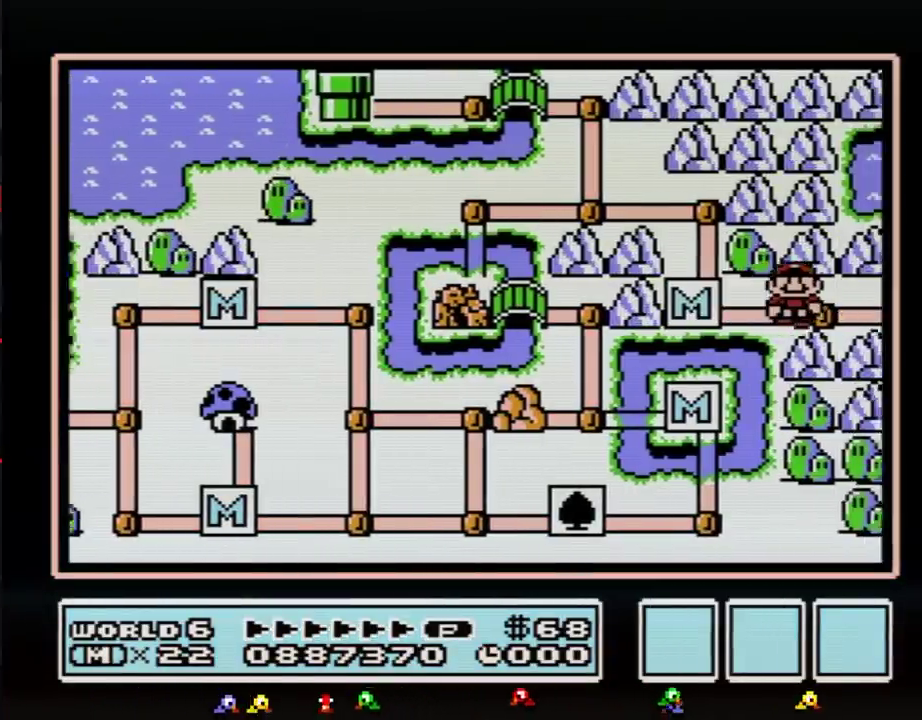
{"buttons": ["DPAD_RIGHT"], "events": []}
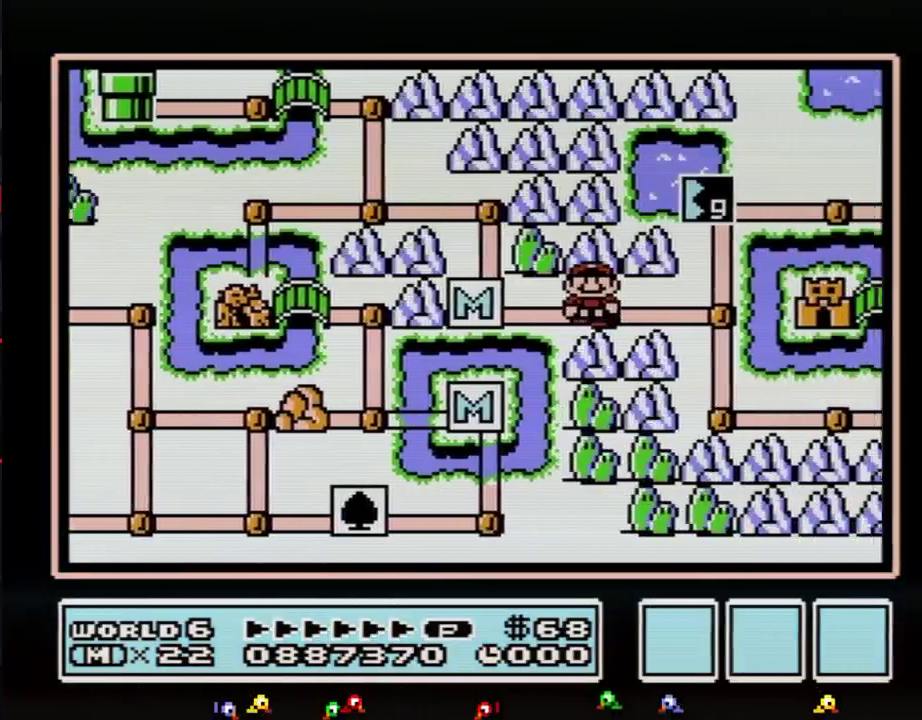
{"buttons": ["DPAD_RIGHT"], "events": []}
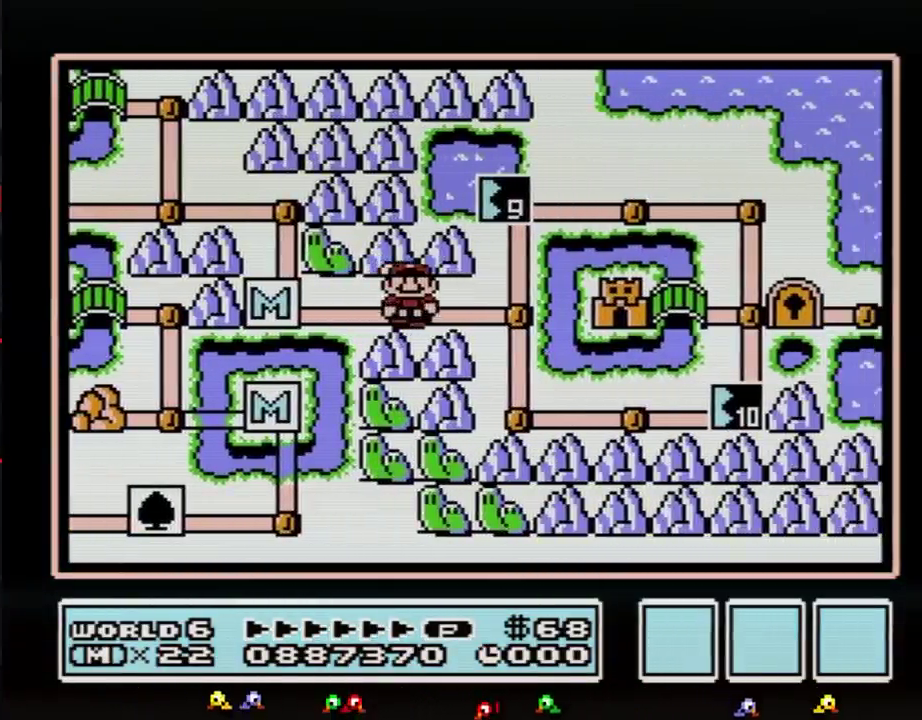
{"buttons": ["DPAD_UP"], "events": [[266, "DPAD_RIGHT", "up"], [266, "DPAD_UP", "down"]]}
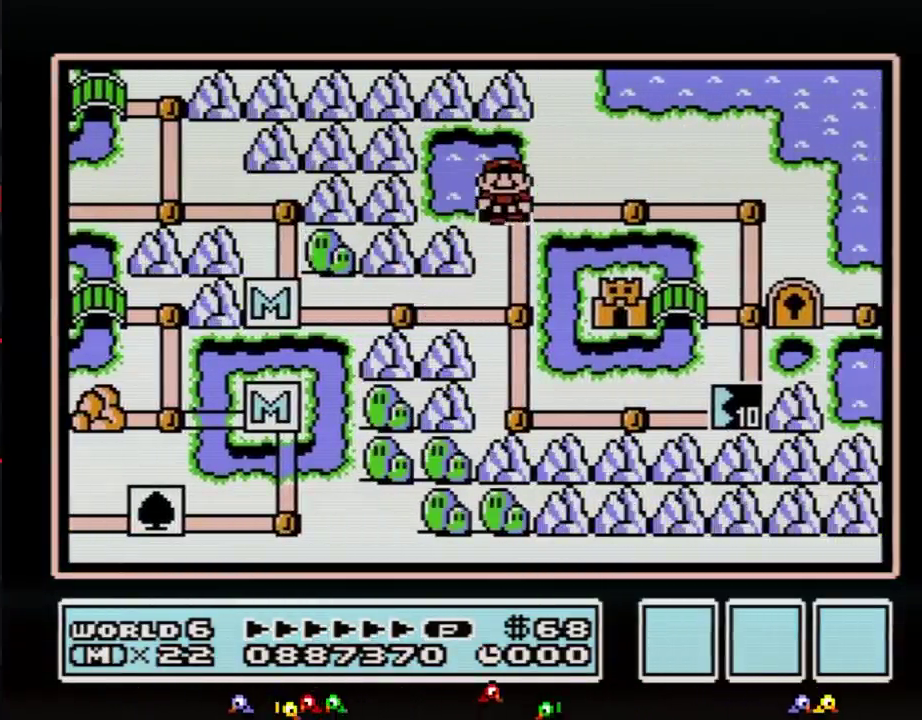
{"buttons": ["DPAD_LEFT"], "events": [[83, "DPAD_UP", "up"], [117, "B", "down"], [200, "B", "up"], [467, "DPAD_LEFT", "down"]]}
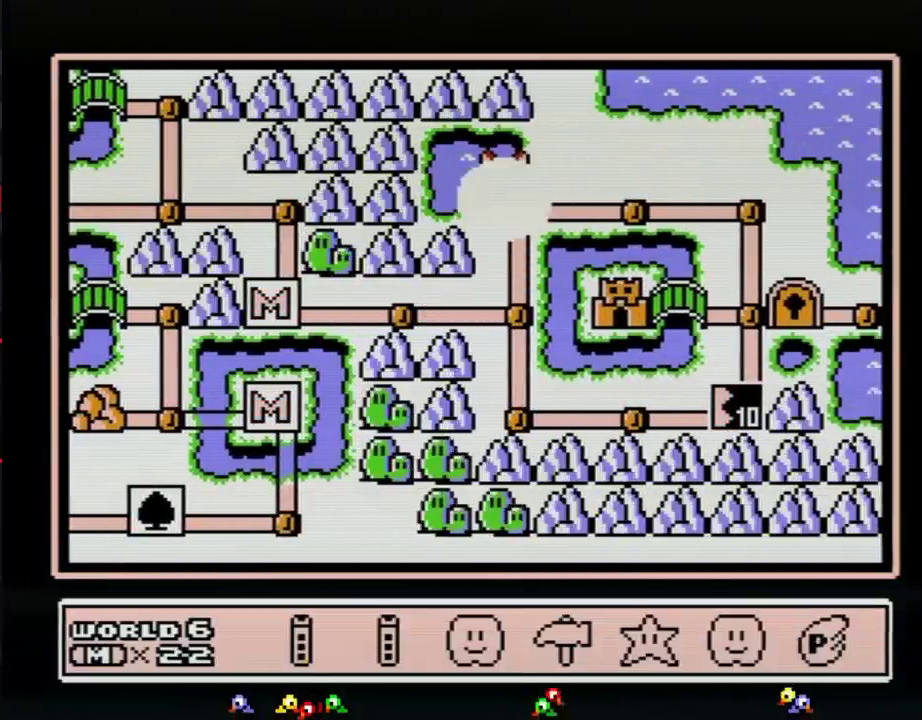
{"buttons": ["A"], "events": [[16, "A", "down"], [16, "DPAD_LEFT", "up"], [83, "A", "up"], [150, "A", "down"], [216, "A", "up"], [300, "A", "down"], [367, "A", "up"], [450, "A", "down"]]}
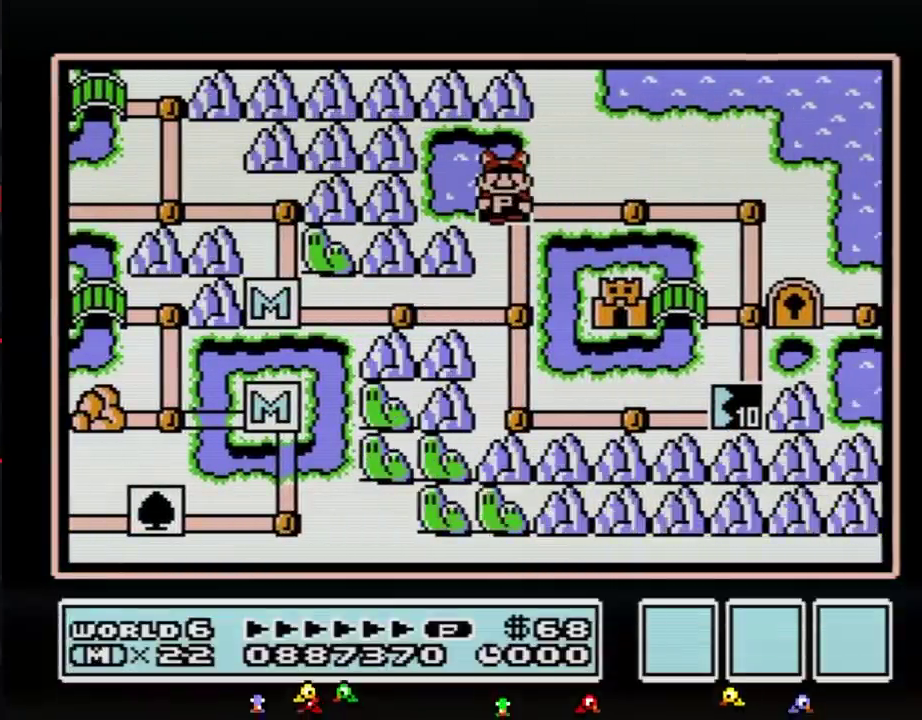
{"buttons": ["A"], "events": []}
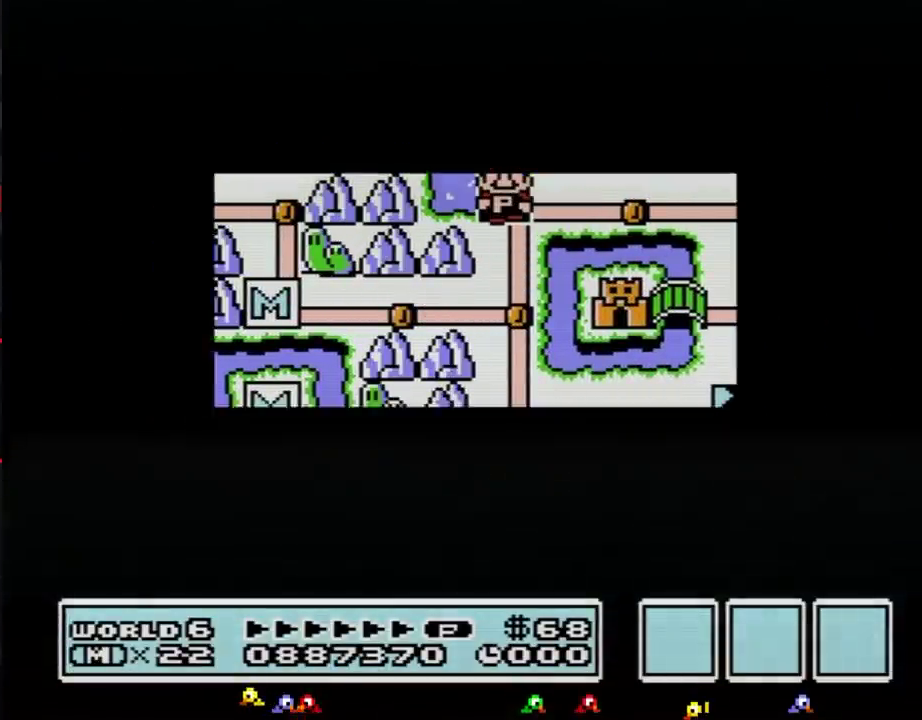
{"buttons": ["A"], "events": []}
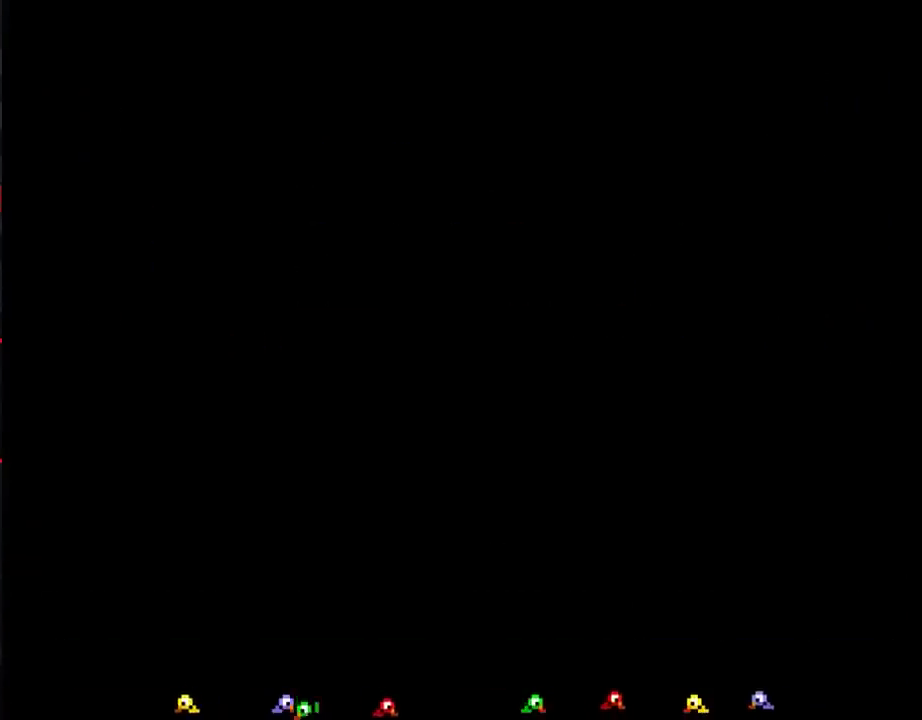
{"buttons": ["B", "DPAD_RIGHT"], "events": [[17, "A", "up"], [150, "B", "down"], [150, "DPAD_RIGHT", "down"]]}
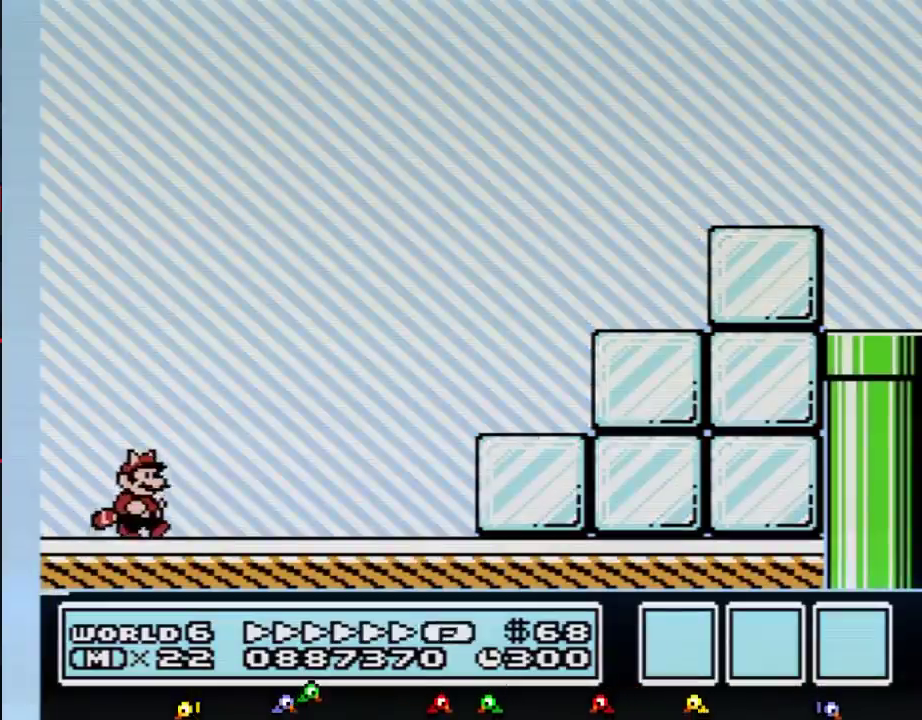
{"buttons": ["B", "DPAD_RIGHT"], "events": []}
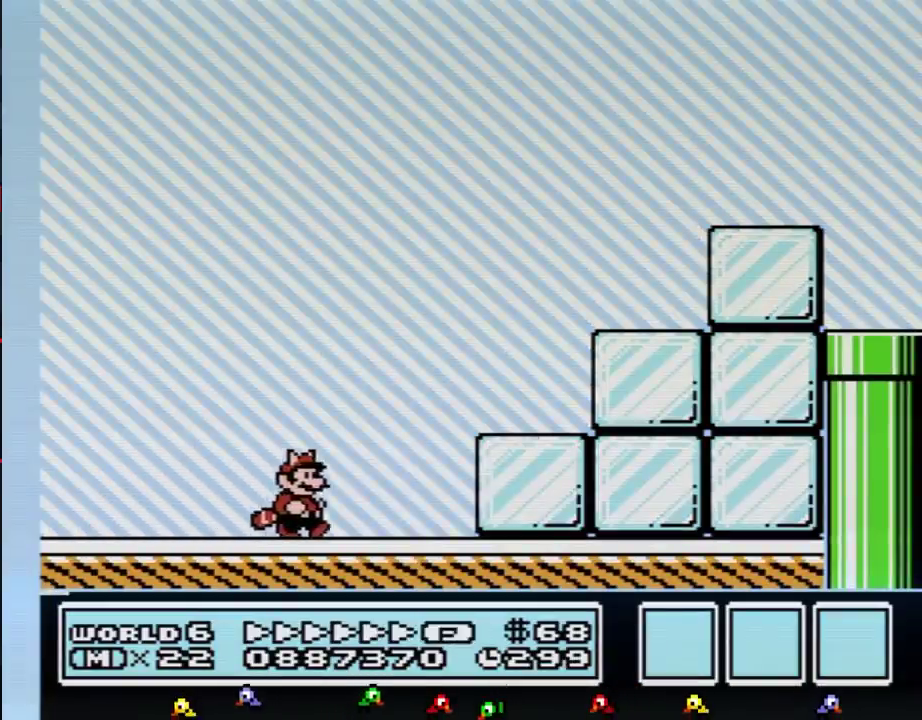
{"buttons": ["B", "DPAD_RIGHT"], "events": [[150, "A", "down"], [501, "A", "up"]]}
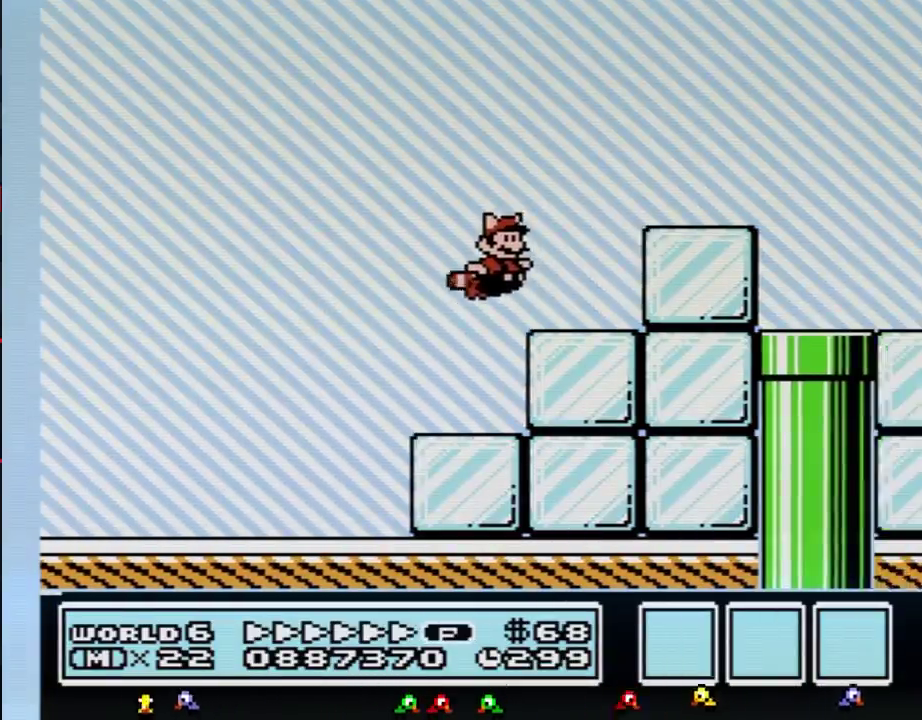
{"buttons": ["B", "DPAD_RIGHT"], "events": [[83, "A", "down"], [233, "A", "up"]]}
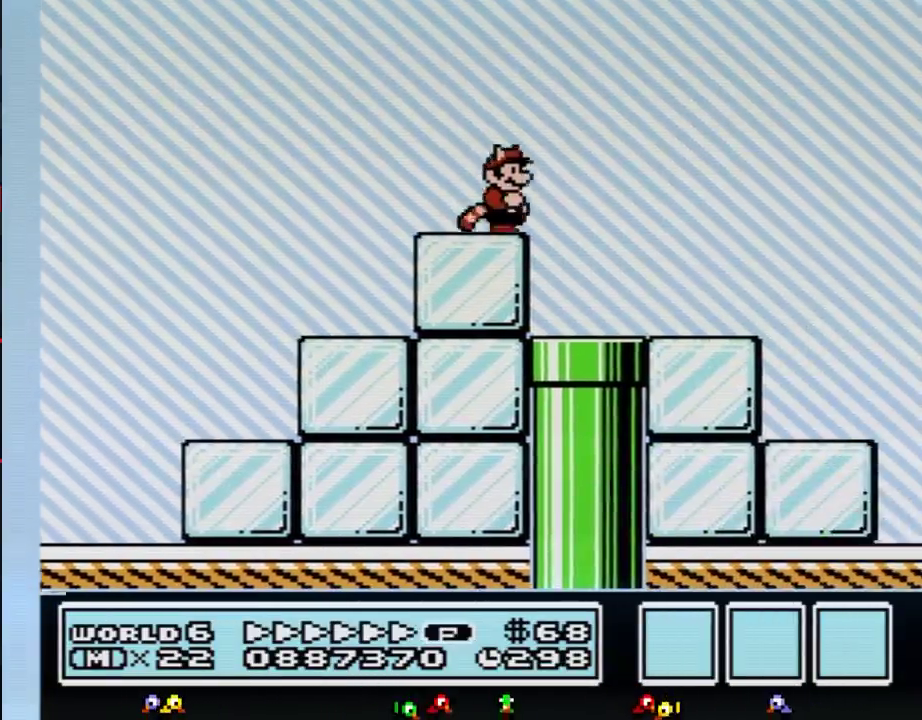
{"buttons": ["A", "B", "DPAD_RIGHT"], "events": [[167, "A", "down"]]}
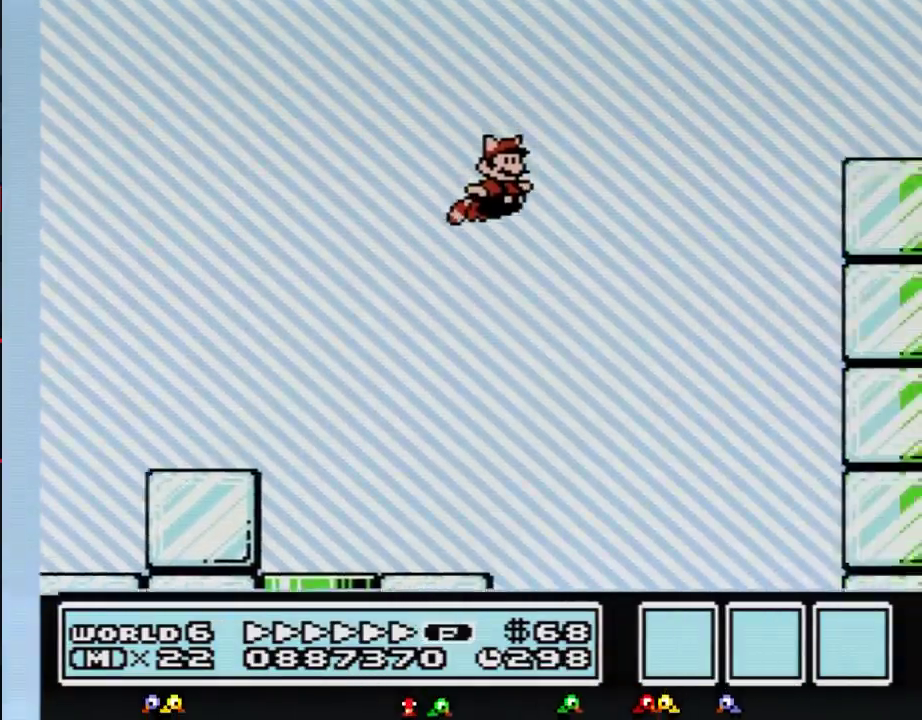
{"buttons": ["B", "DPAD_RIGHT"], "events": [[200, "A", "up"], [350, "A", "down"], [500, "A", "up"]]}
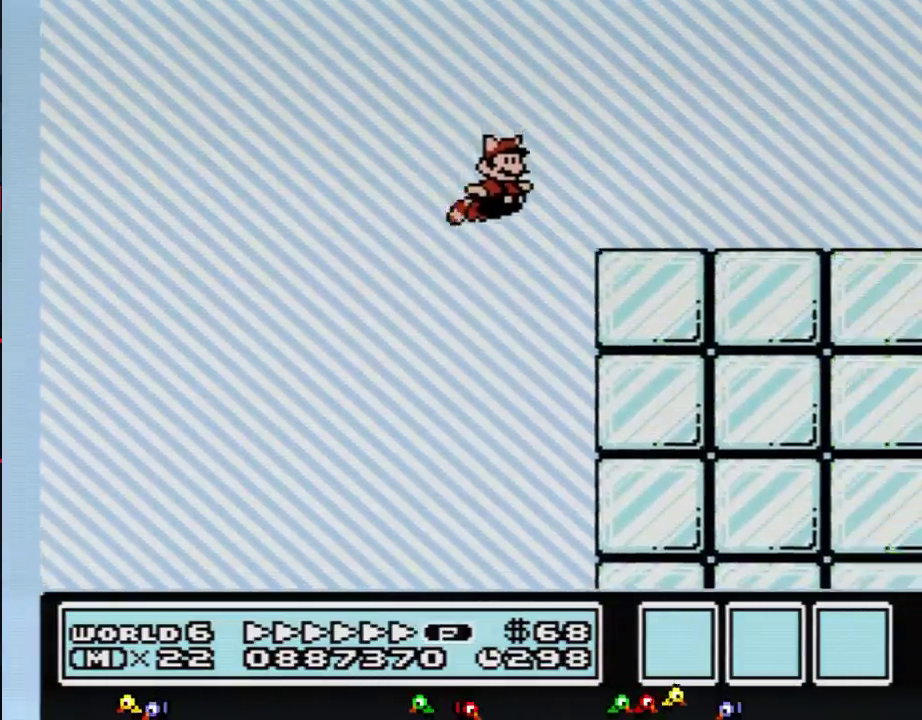
{"buttons": ["B", "DPAD_RIGHT"], "events": []}
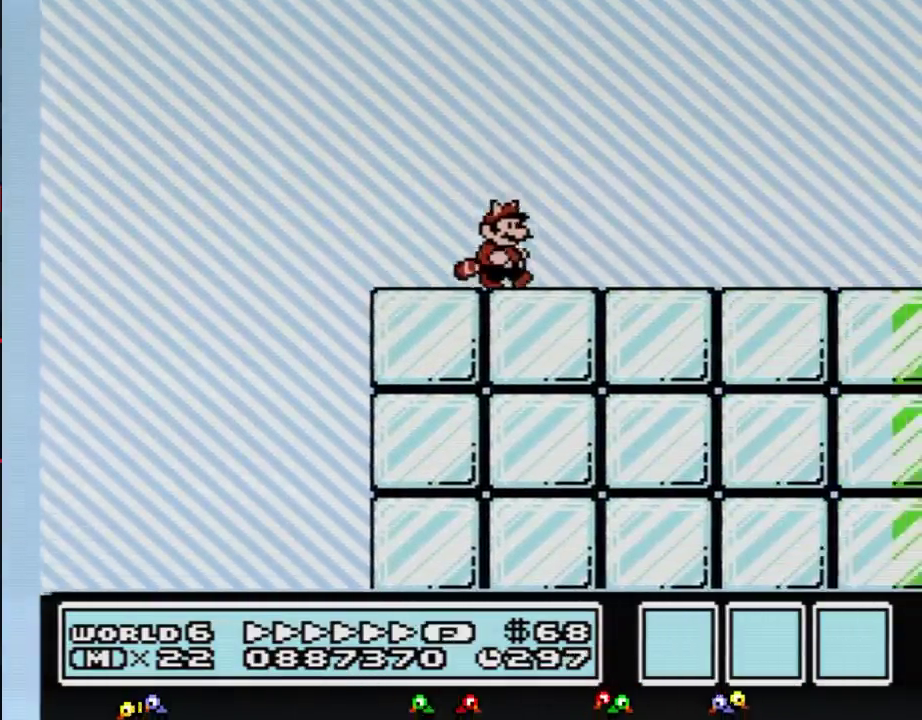
{"buttons": ["B", "DPAD_RIGHT"], "events": []}
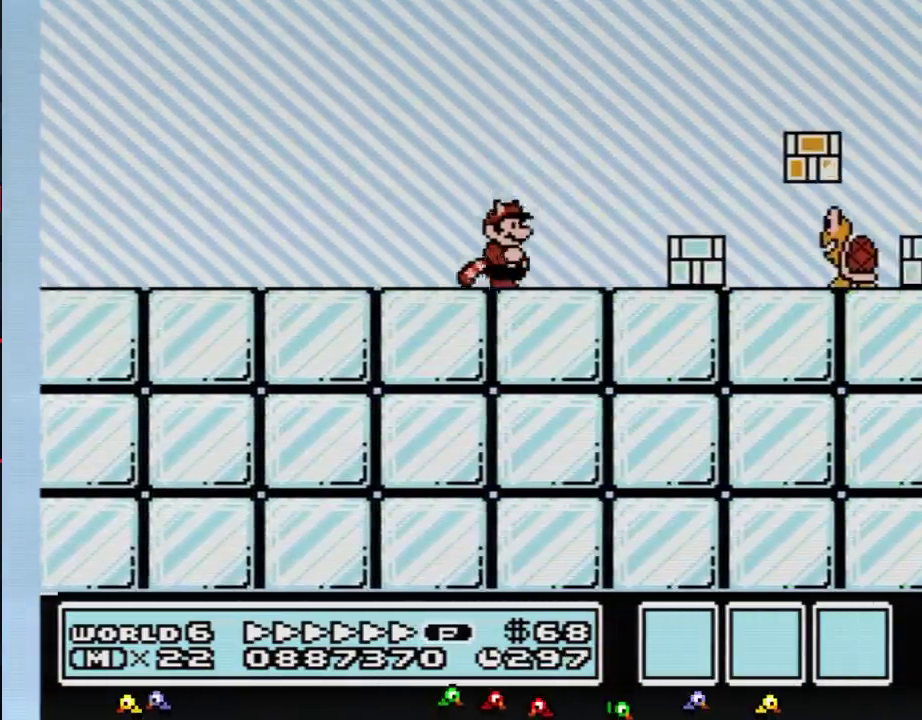
{"buttons": ["B", "DPAD_RIGHT"], "events": [[134, "A", "down"], [284, "A", "up"]]}
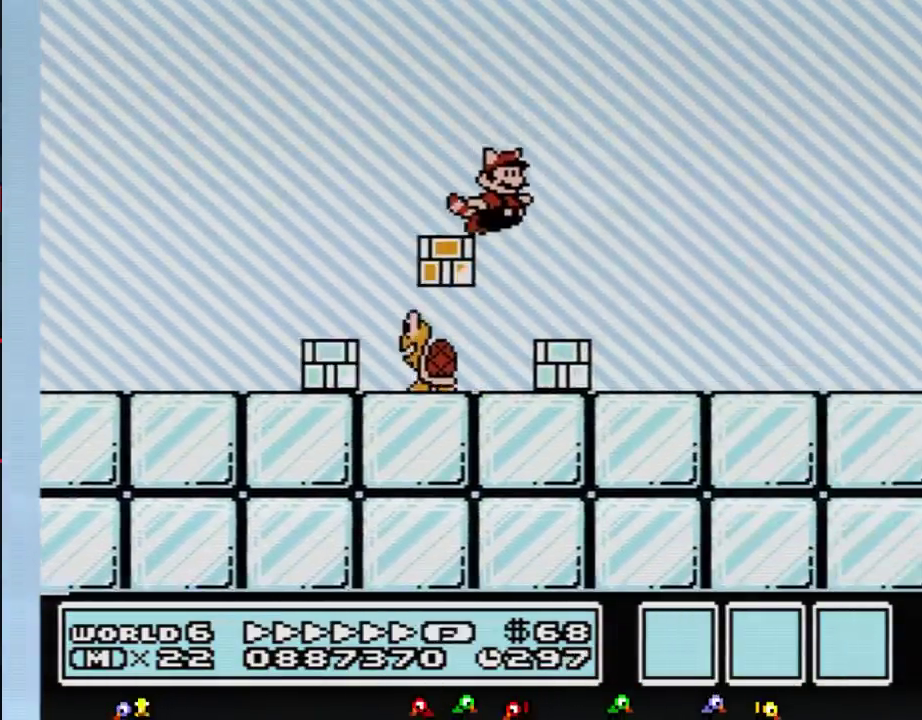
{"buttons": ["B", "DPAD_RIGHT"], "events": []}
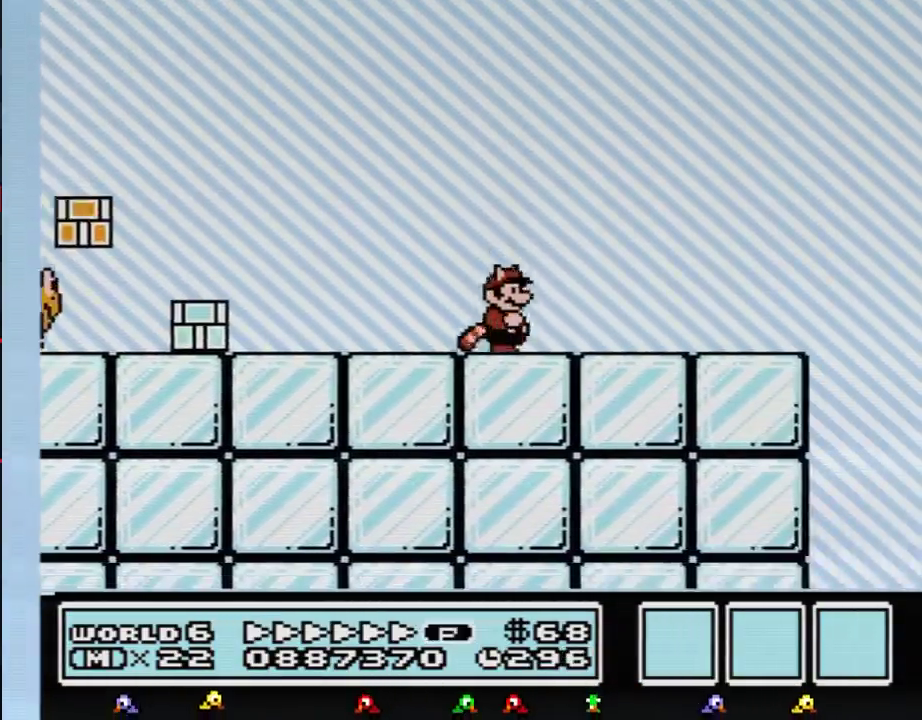
{"buttons": ["B", "DPAD_RIGHT"], "events": [[234, "A", "down"], [301, "A", "up"]]}
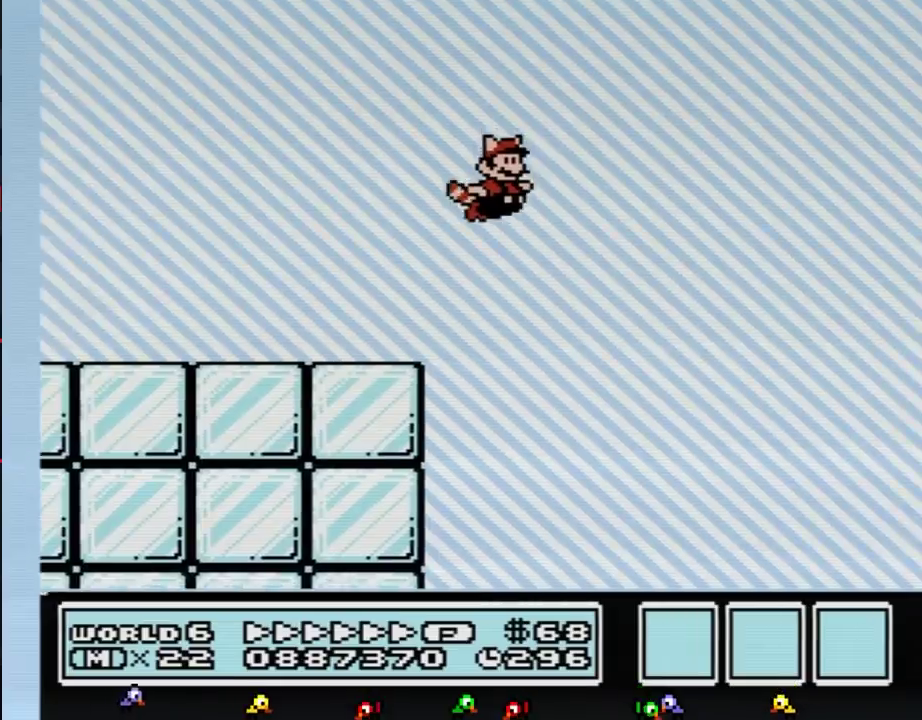
{"buttons": ["B", "DPAD_RIGHT"], "events": []}
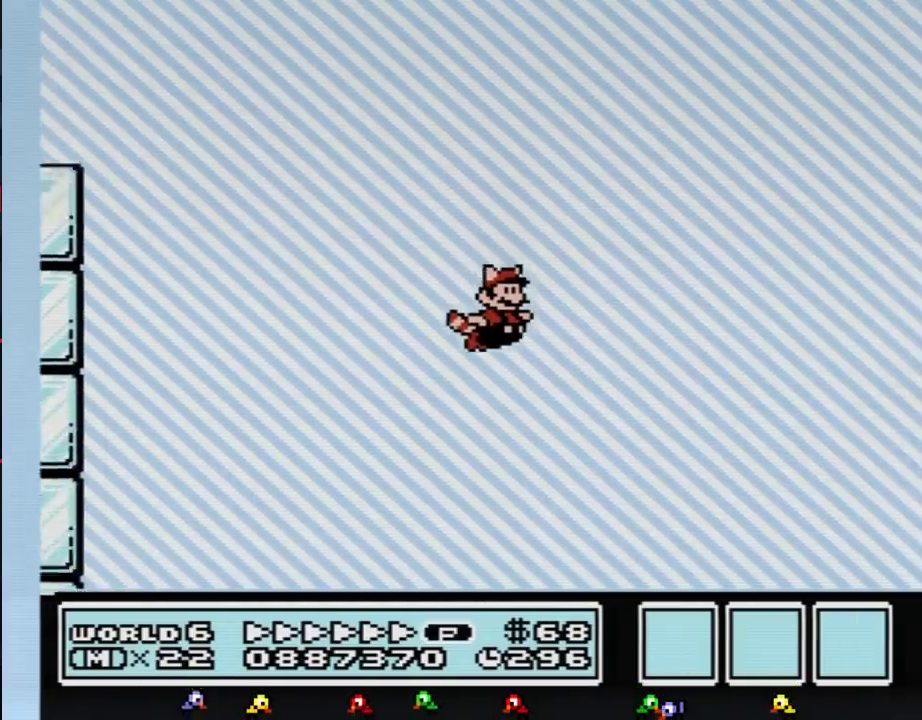
{"buttons": ["B", "DPAD_RIGHT"], "events": []}
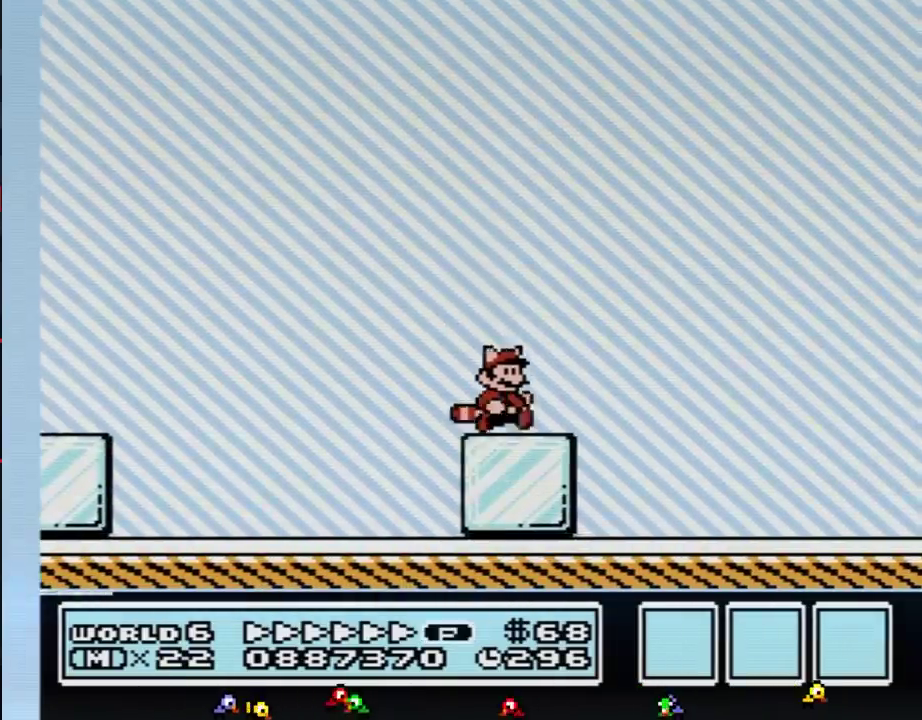
{"buttons": ["B", "DPAD_RIGHT"], "events": []}
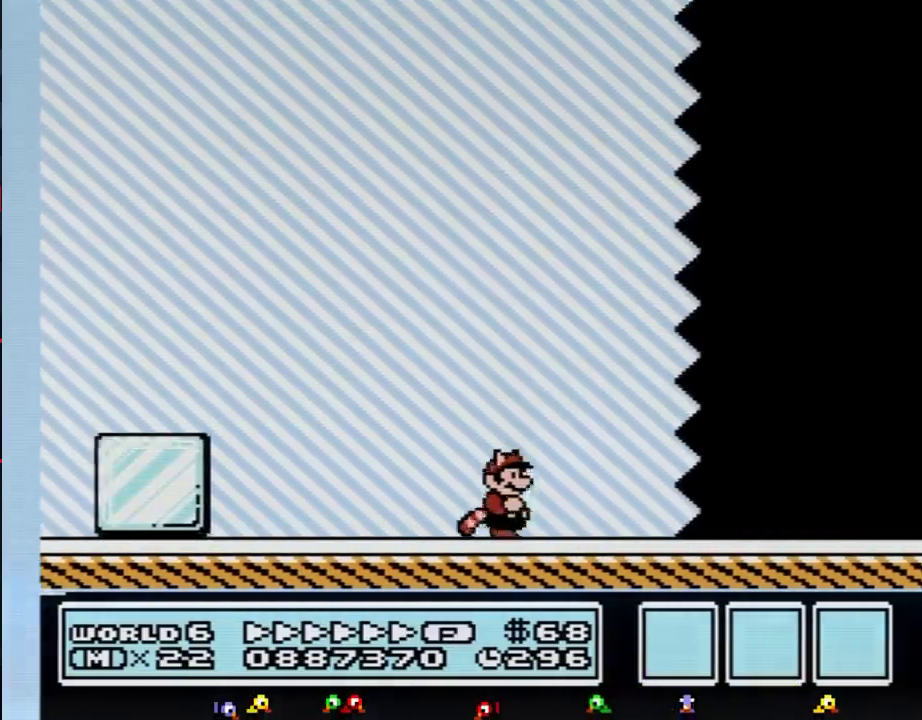
{"buttons": ["B", "DPAD_RIGHT"], "events": []}
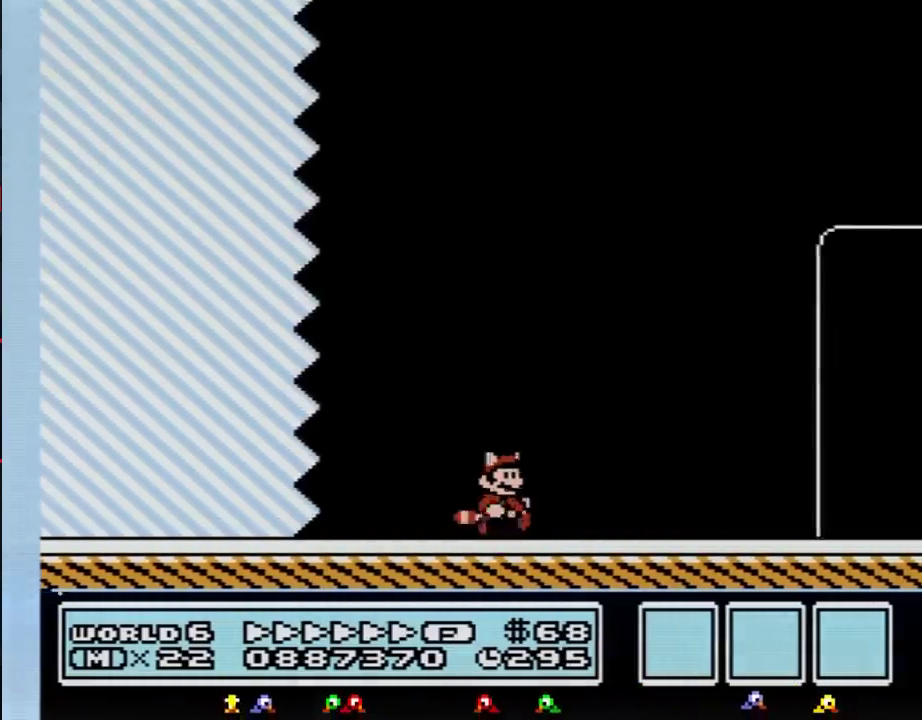
{"buttons": ["B", "DPAD_RIGHT"], "events": []}
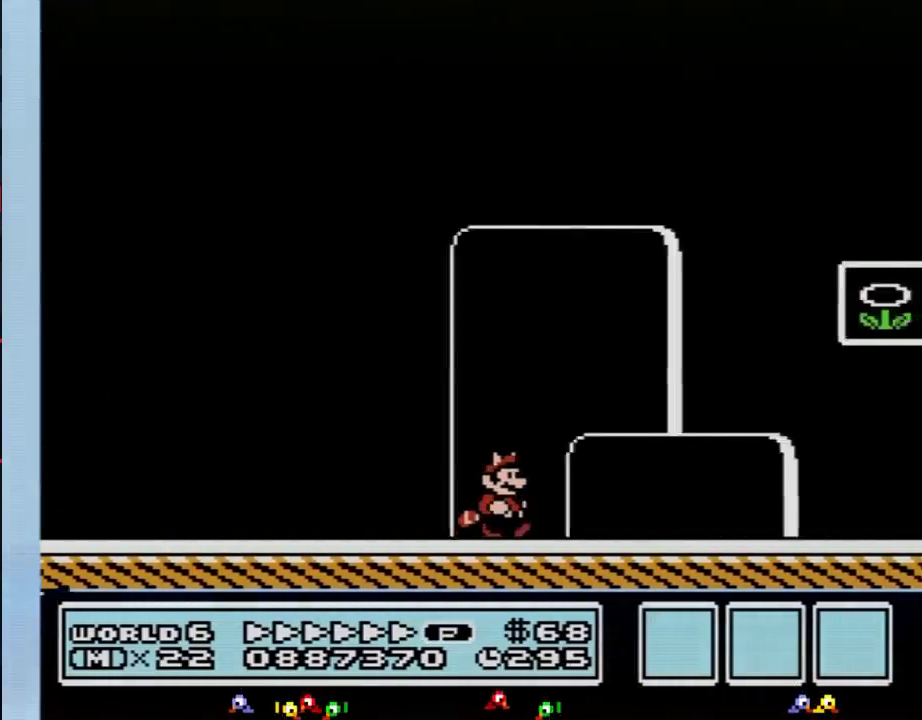
{"buttons": ["B", "DPAD_RIGHT"], "events": [[217, "A", "down"], [417, "A", "up"]]}
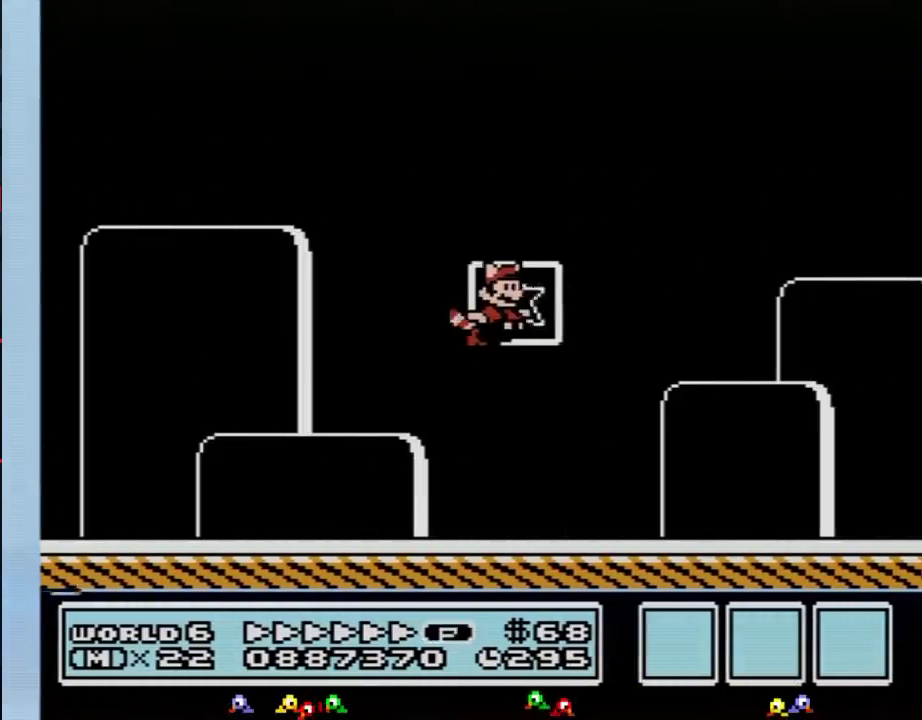
{"buttons": [], "events": [[100, "B", "up"], [133, "DPAD_RIGHT", "up"]]}